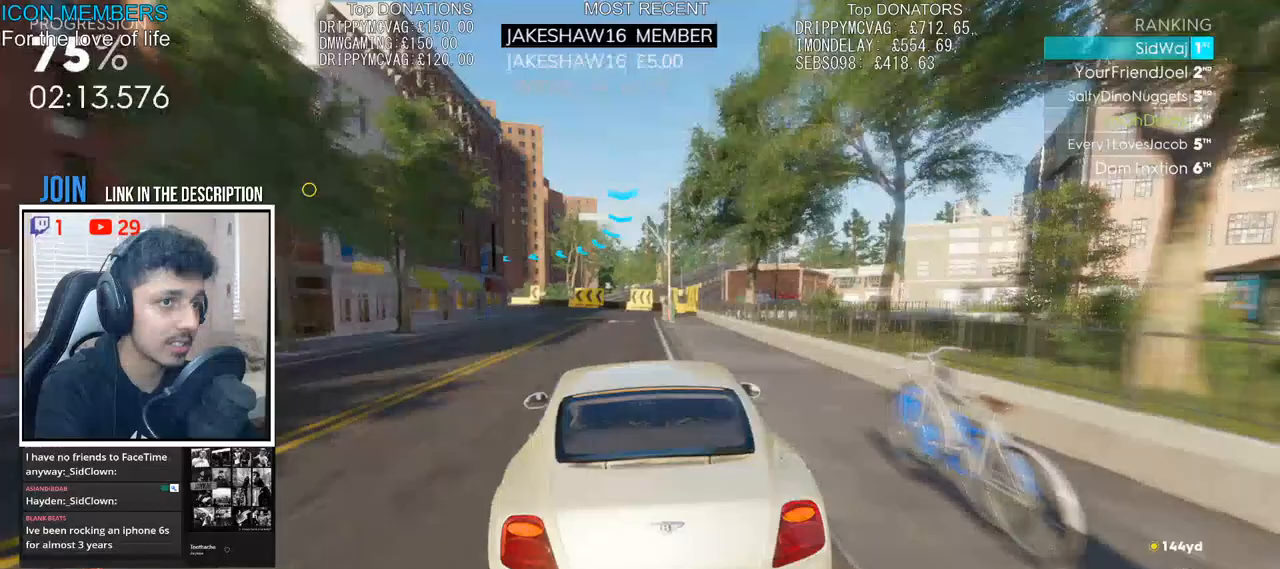
Gameplay with a controller (PlayStation layout); each line is a JSON object with the inputs held at the frame after it. "events" lists button and stick changes between this image and that frame as [ms after this image, input, new state], when the widget could be followed in between.
{"buttons": ["R2"], "left_stick": "left", "right_stick": "center", "events": [[33, "R2", "up"], [50, "L2", "down"], [133, "L2", "up"], [200, "R2", "down"], [250, "L2", "down"], [317, "L2", "up"], [417, "L2", "down"], [467, "L2", "up"]]}
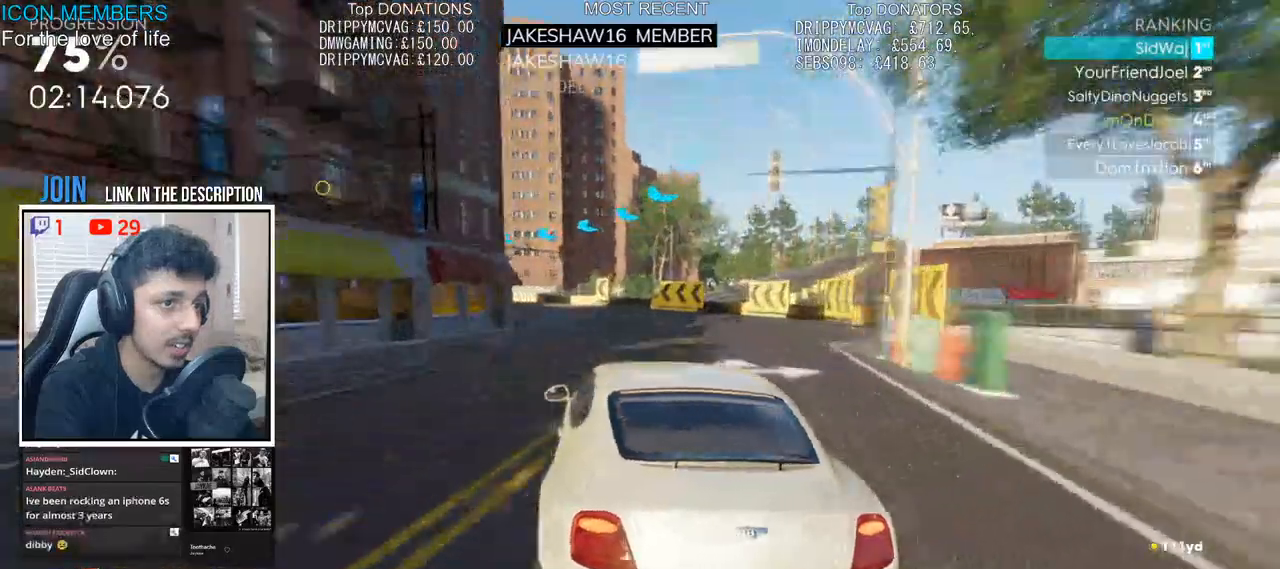
{"buttons": ["R2"], "left_stick": "left", "right_stick": "center", "events": []}
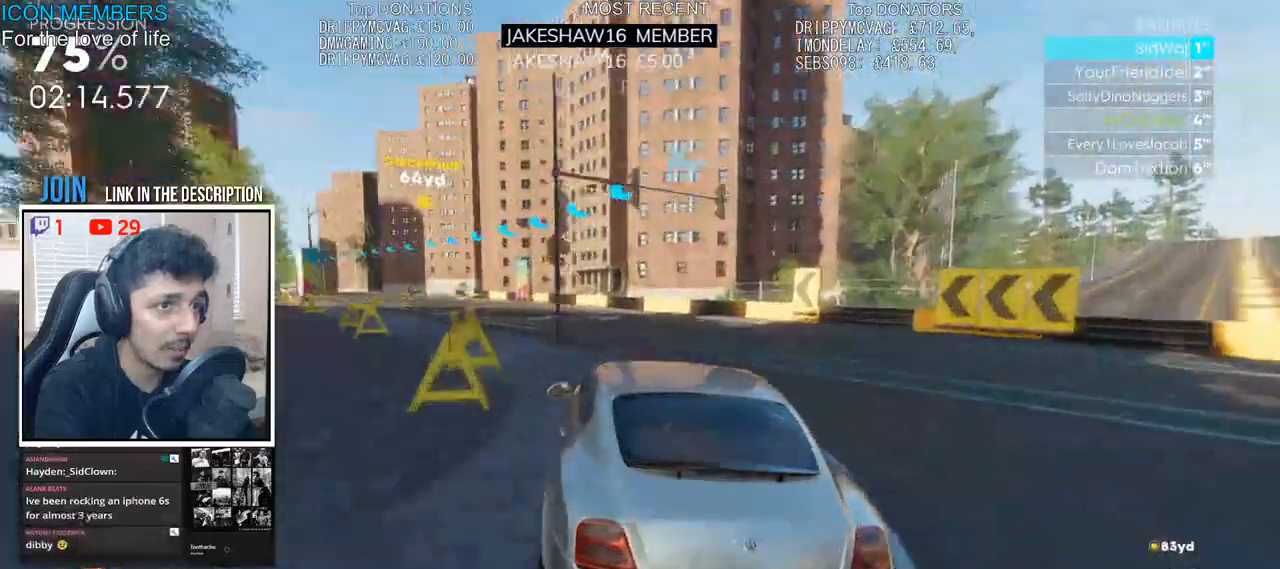
{"buttons": ["CROSS", "R2"], "left_stick": "center", "right_stick": "center", "events": [[350, "left_stick", "center"], [450, "CROSS", "down"]]}
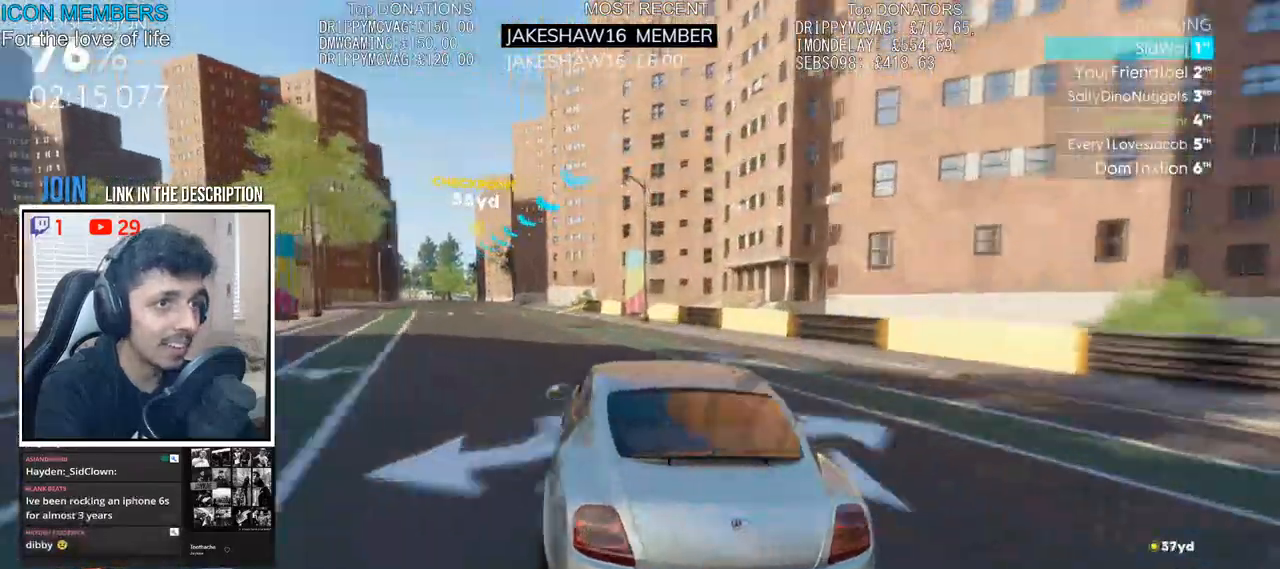
{"buttons": ["CROSS", "R2"], "left_stick": "center", "right_stick": "center", "events": [[17, "left_stick", "left"], [167, "left_stick", "center"]]}
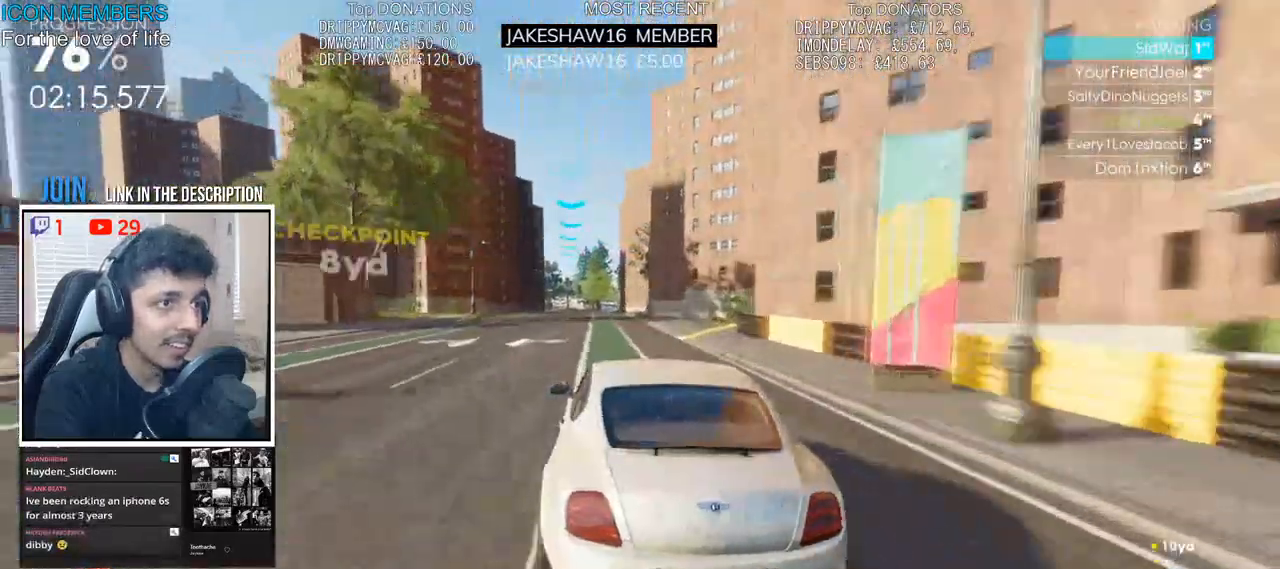
{"buttons": ["CROSS", "R2"], "left_stick": "center", "right_stick": "center", "events": []}
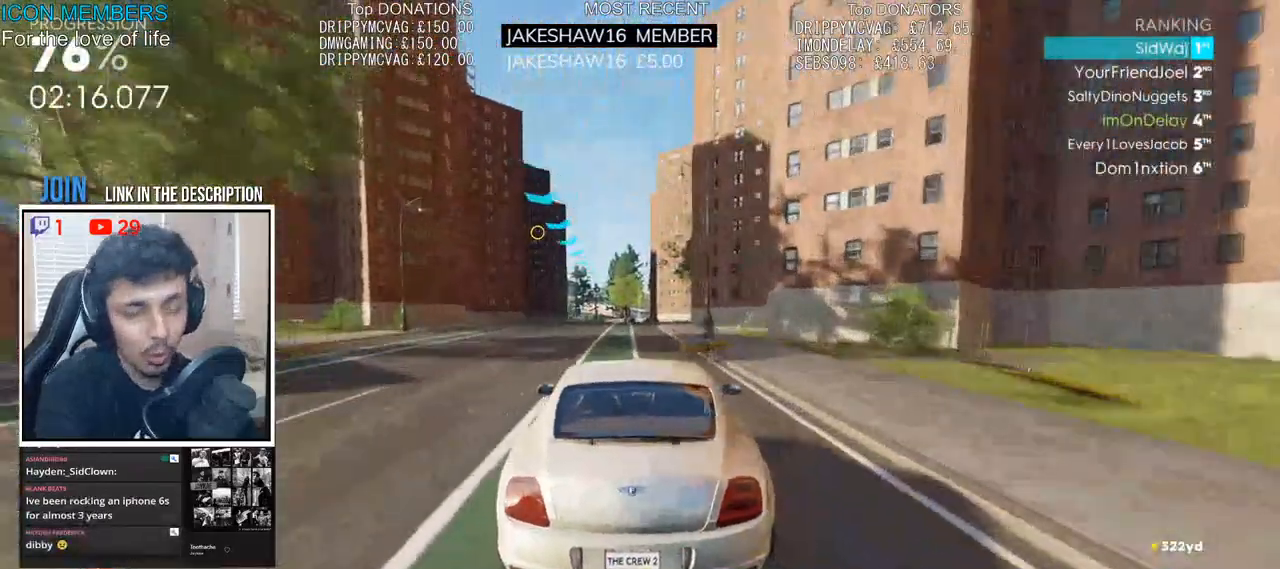
{"buttons": ["CROSS", "R2"], "left_stick": "center", "right_stick": "center", "events": [[283, "left_stick", "left"], [483, "left_stick", "center"]]}
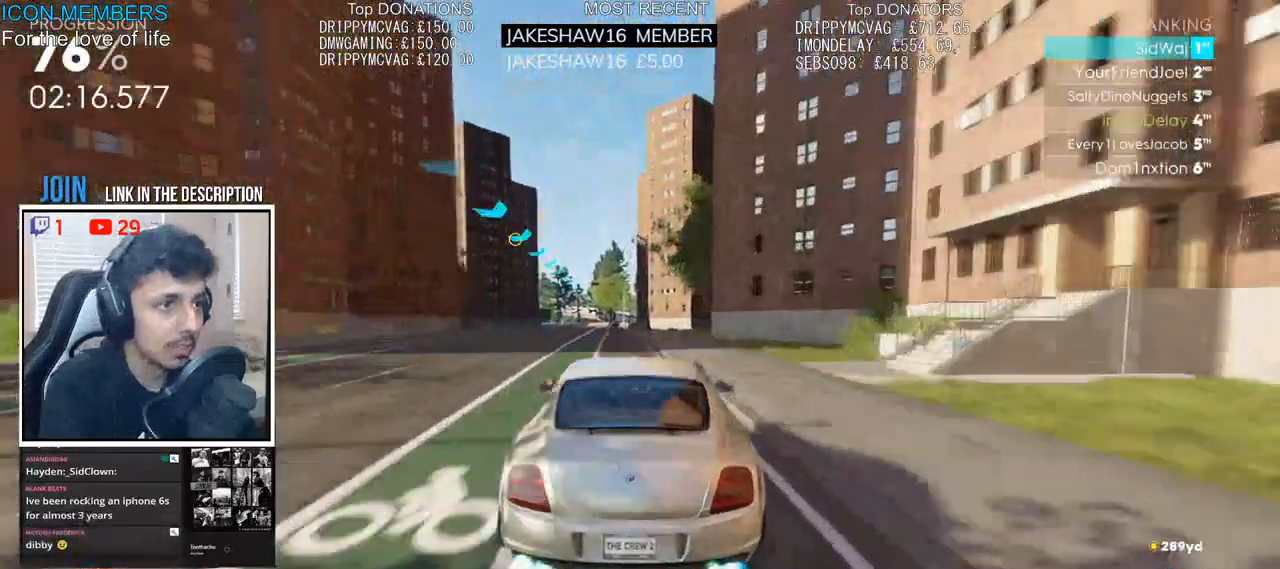
{"buttons": ["R2"], "left_stick": "left", "right_stick": "center", "events": [[133, "CROSS", "up"], [217, "left_stick", "left"], [333, "left_stick", "center"], [417, "left_stick", "left"]]}
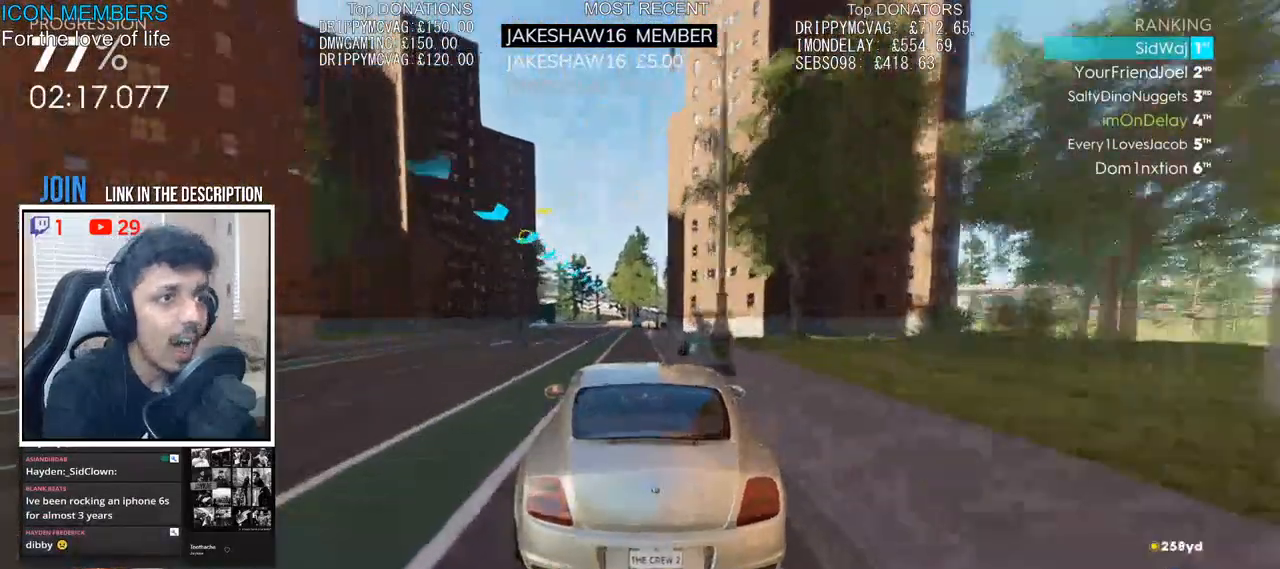
{"buttons": ["R2"], "left_stick": "center", "right_stick": "center", "events": [[83, "left_stick", "center"], [267, "left_stick", "left"], [467, "left_stick", "center"]]}
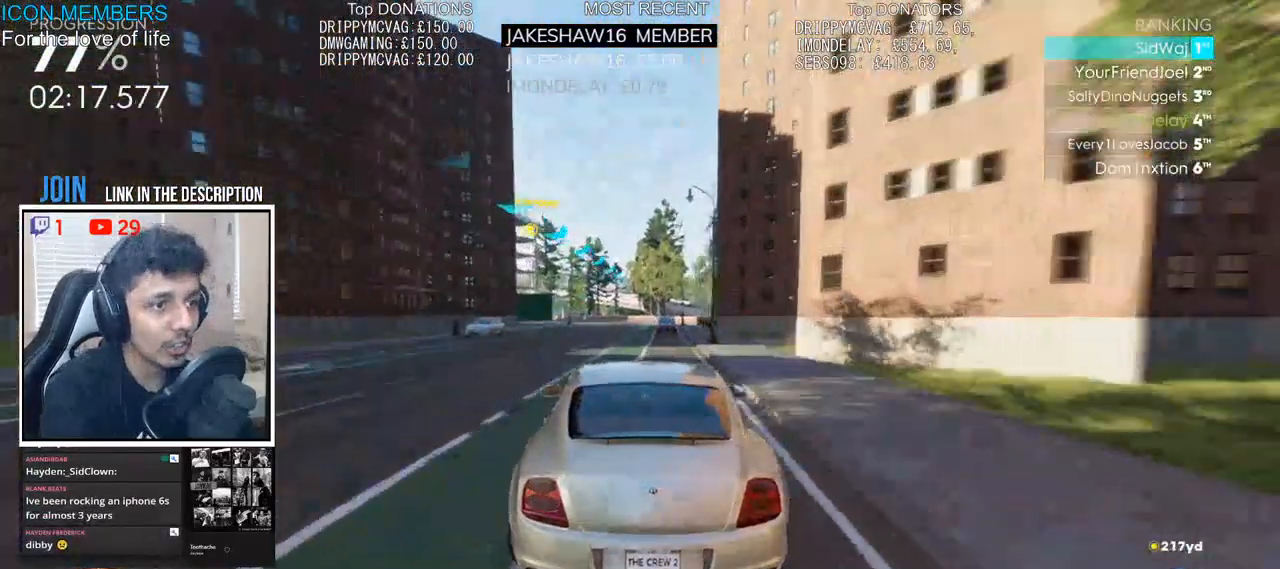
{"buttons": ["R2"], "left_stick": "left", "right_stick": "center", "events": [[33, "left_stick", "left"], [250, "left_stick", "center"], [450, "left_stick", "left"]]}
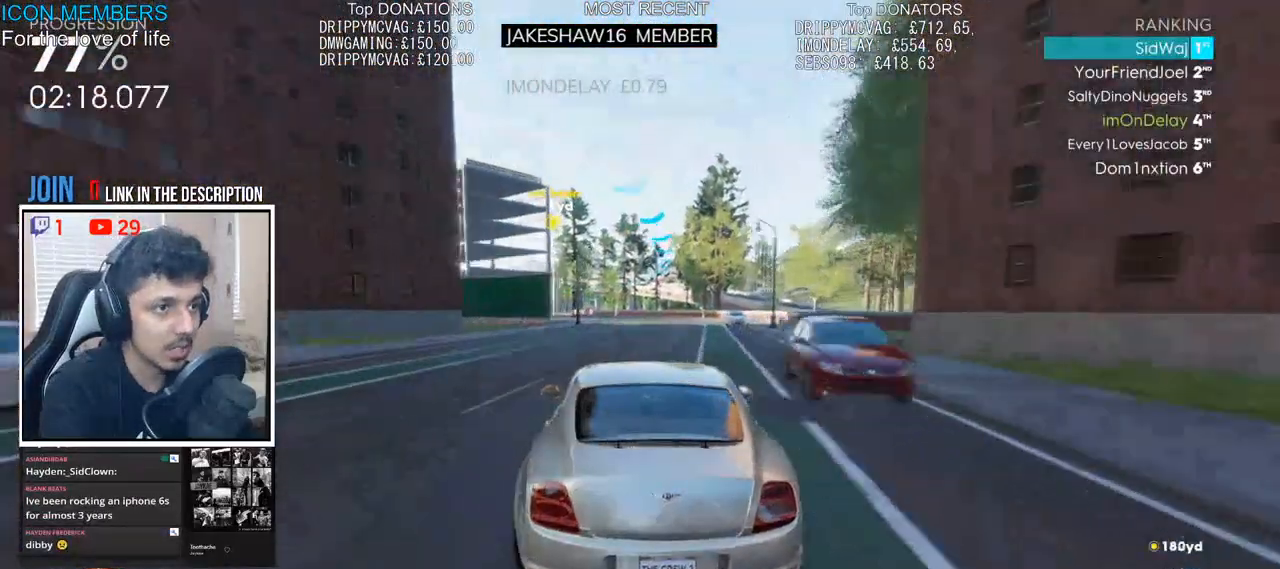
{"buttons": ["R2"], "left_stick": "center", "right_stick": "center", "events": [[83, "left_stick", "center"], [233, "left_stick", "left"], [367, "left_stick", "center"]]}
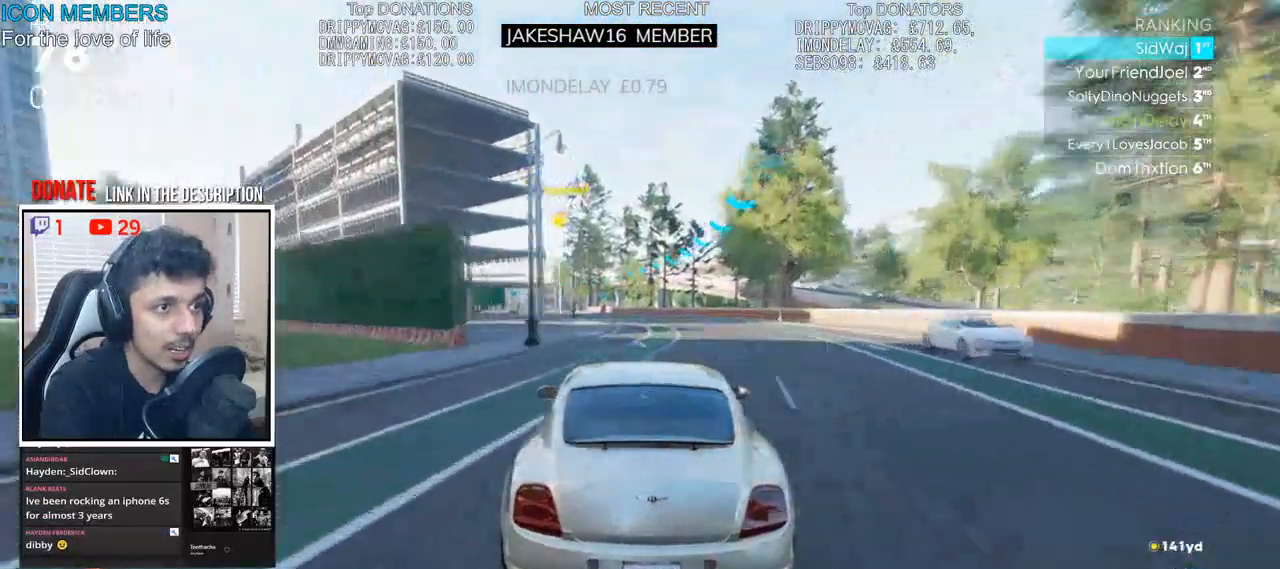
{"buttons": ["R2"], "left_stick": "left", "right_stick": "center", "events": [[50, "left_stick", "left"], [217, "left_stick", "center"], [283, "left_stick", "left"]]}
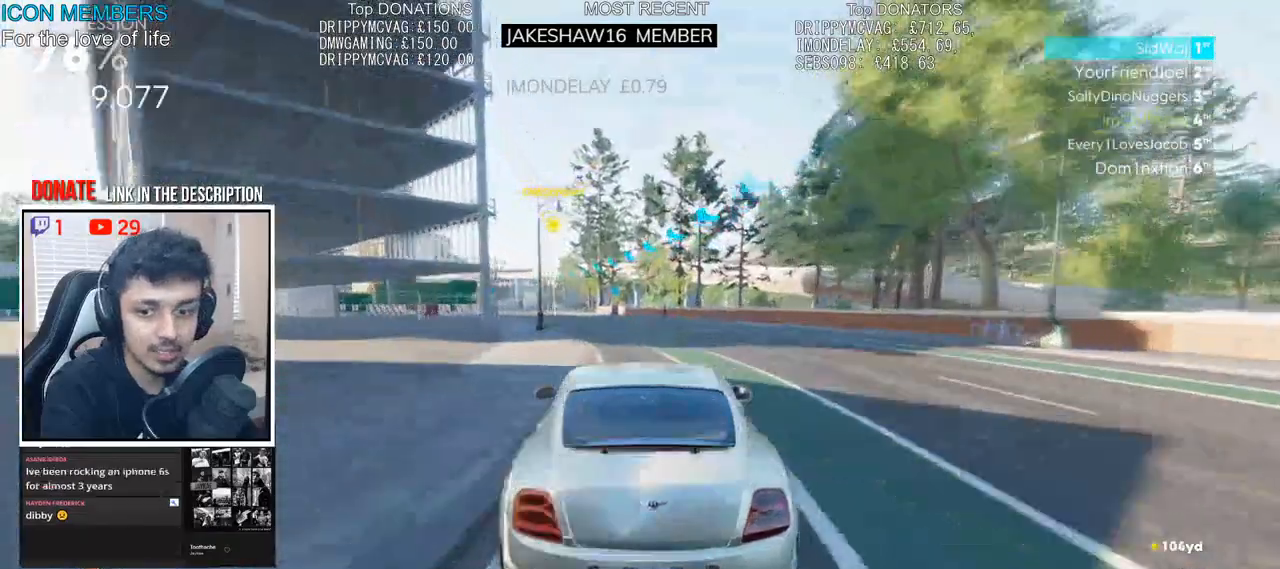
{"buttons": ["R2"], "left_stick": "left", "right_stick": "center", "events": []}
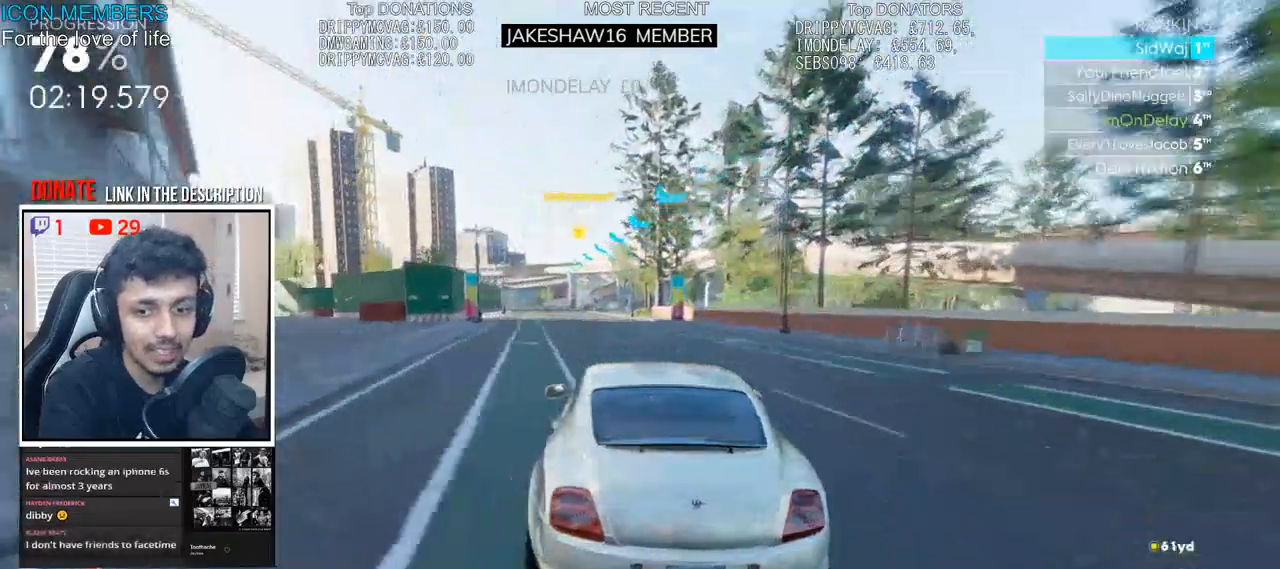
{"buttons": ["R2"], "left_stick": "center", "right_stick": "center", "events": [[50, "left_stick", "center"]]}
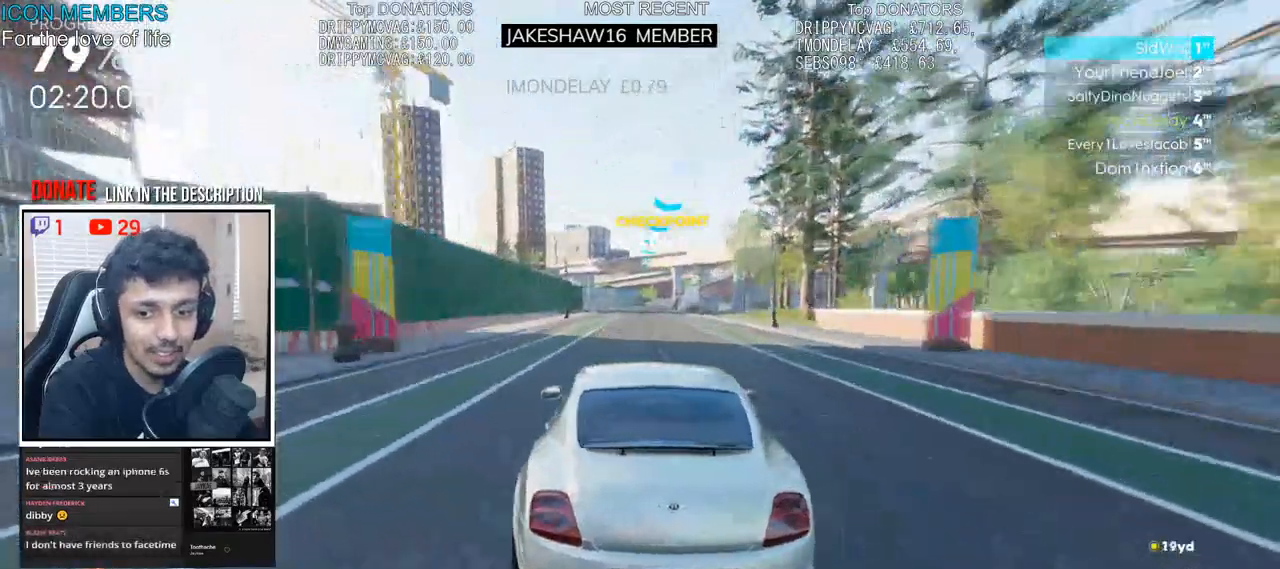
{"buttons": ["R2"], "left_stick": "center", "right_stick": "center", "events": [[350, "left_stick", "right"], [433, "left_stick", "center"]]}
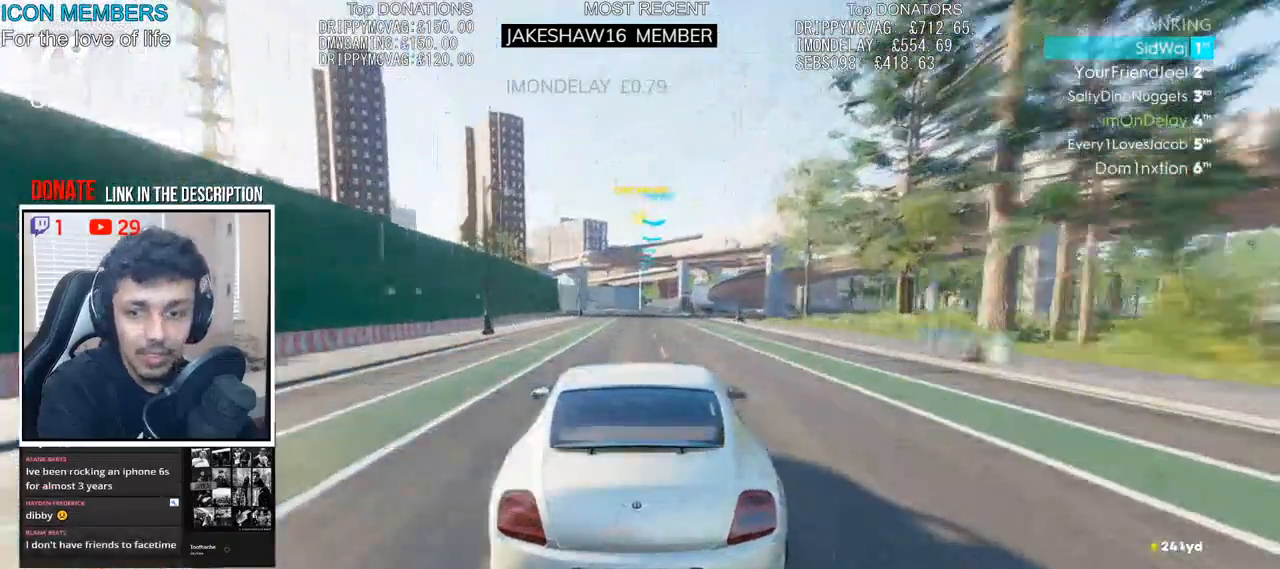
{"buttons": ["R2"], "left_stick": "center", "right_stick": "center", "events": []}
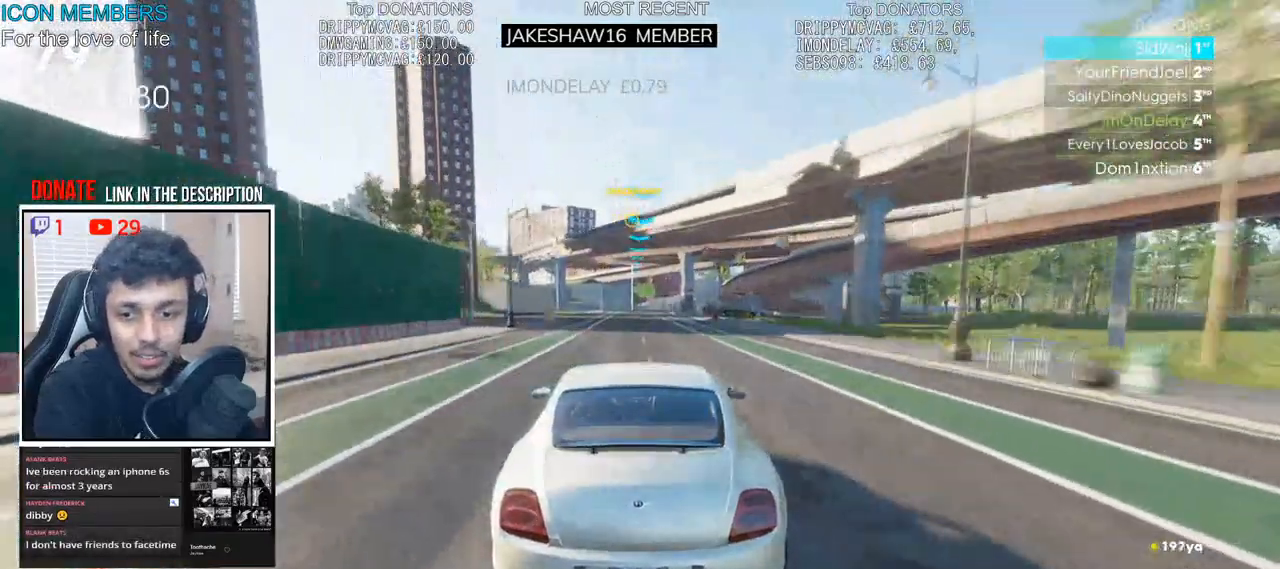
{"buttons": ["R2"], "left_stick": "right", "right_stick": "center", "events": [[33, "left_stick", "left"], [200, "left_stick", "right"], [350, "left_stick", "left"], [500, "left_stick", "right"]]}
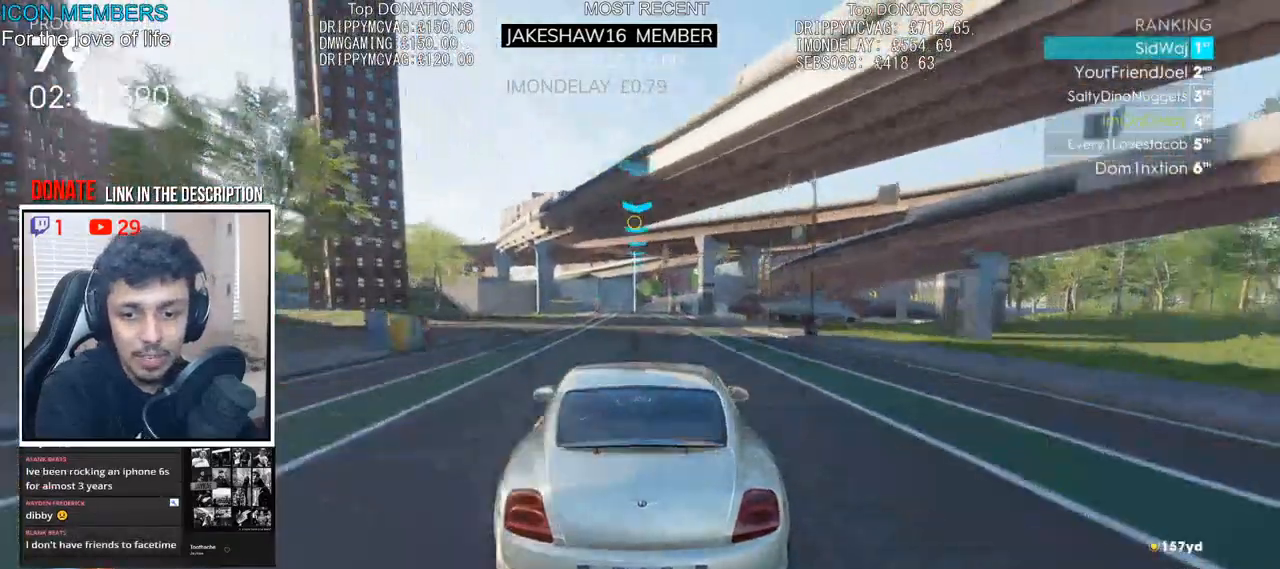
{"buttons": ["R2"], "left_stick": "center", "right_stick": "center", "events": [[117, "left_stick", "center"], [317, "left_stick", "right"], [467, "left_stick", "center"]]}
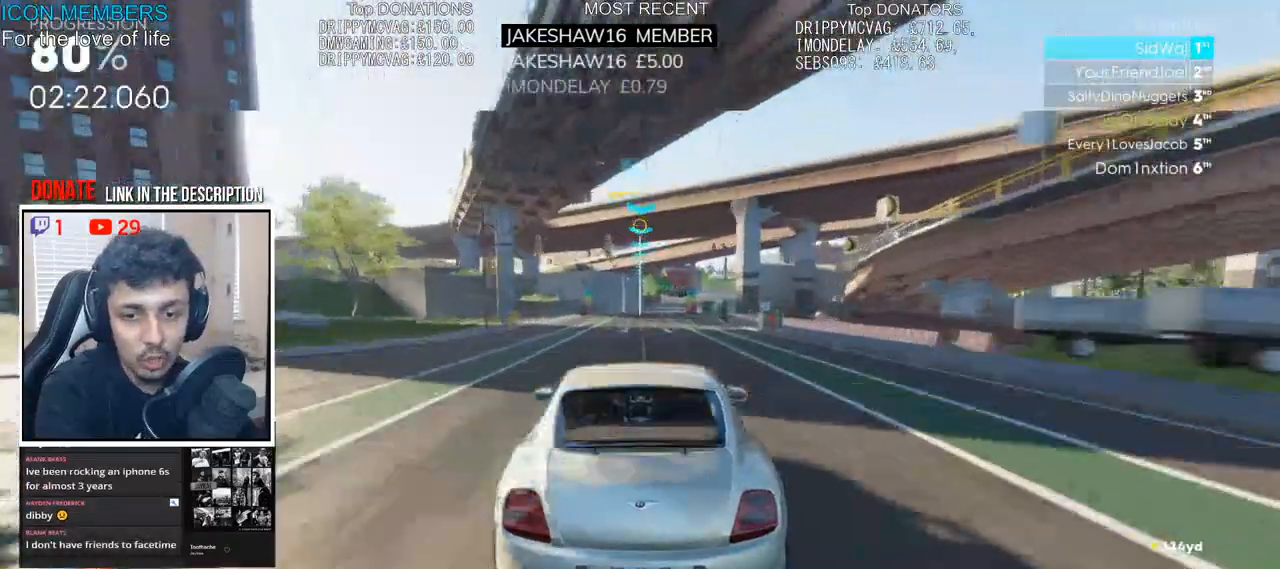
{"buttons": ["R2"], "left_stick": "center", "right_stick": "center", "events": [[17, "left_stick", "left"], [167, "left_stick", "right"], [367, "left_stick", "center"]]}
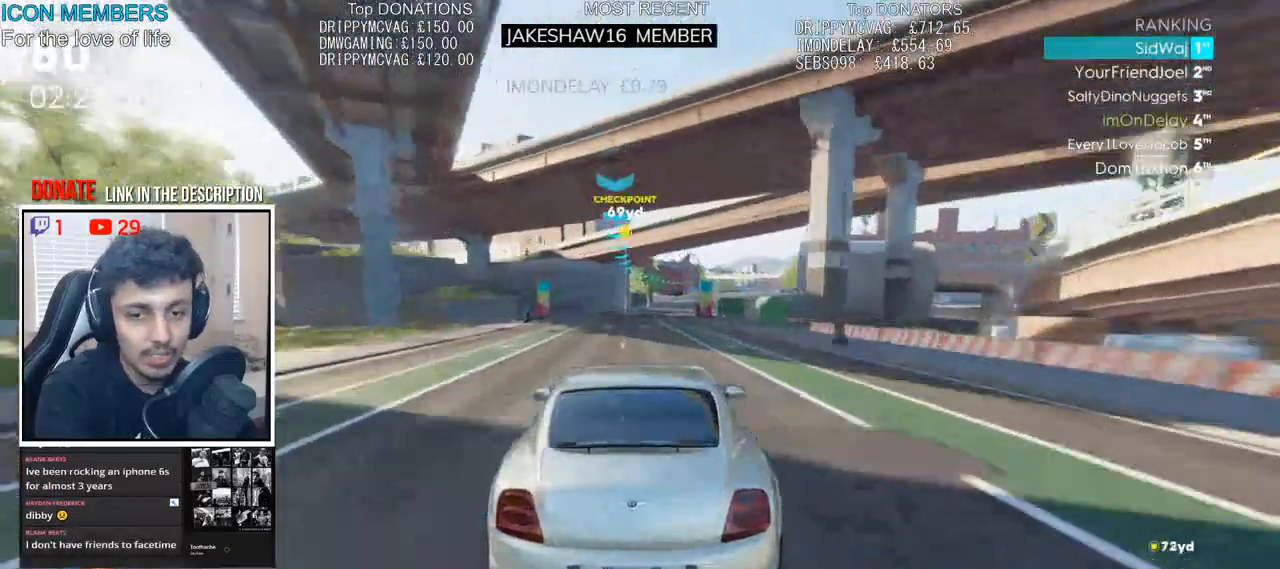
{"buttons": ["R2"], "left_stick": "right", "right_stick": "center", "events": [[417, "left_stick", "right"]]}
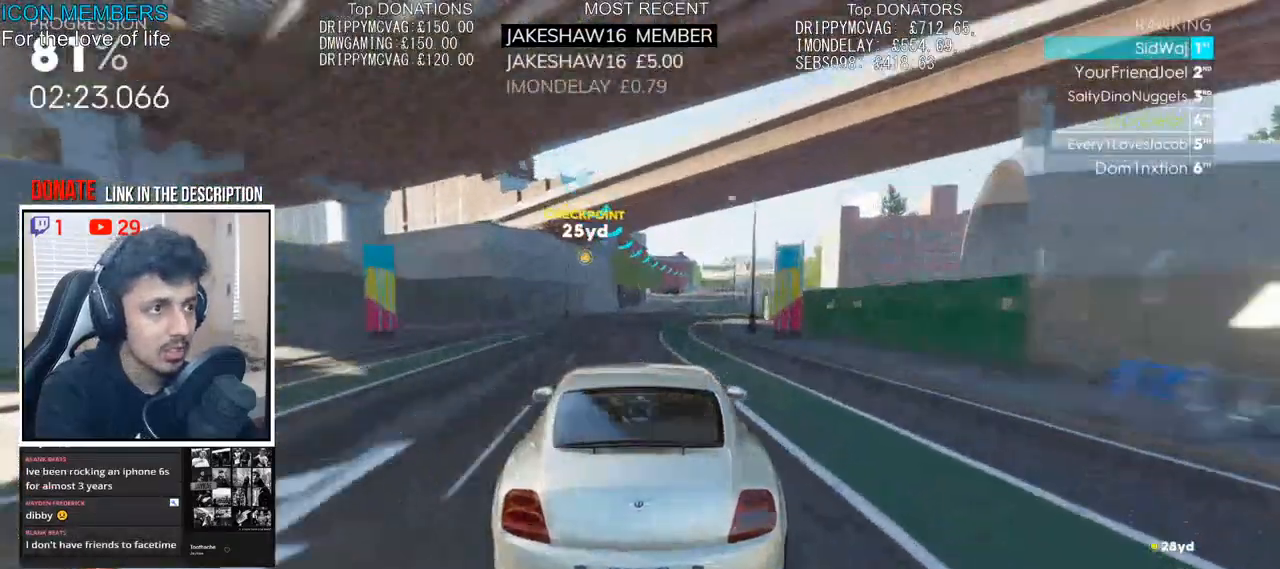
{"buttons": ["R2"], "left_stick": "right", "right_stick": "center", "events": [[233, "left_stick", "center"], [400, "left_stick", "right"]]}
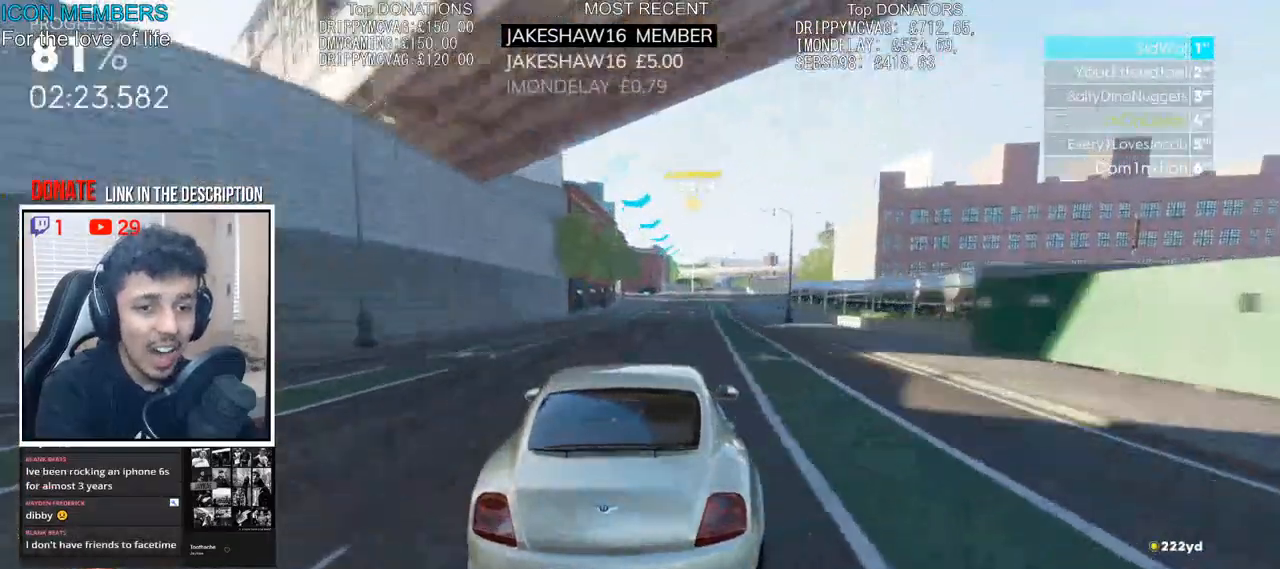
{"buttons": ["CROSS", "R2"], "left_stick": "center", "right_stick": "center", "events": [[267, "left_stick", "center"], [350, "CROSS", "down"]]}
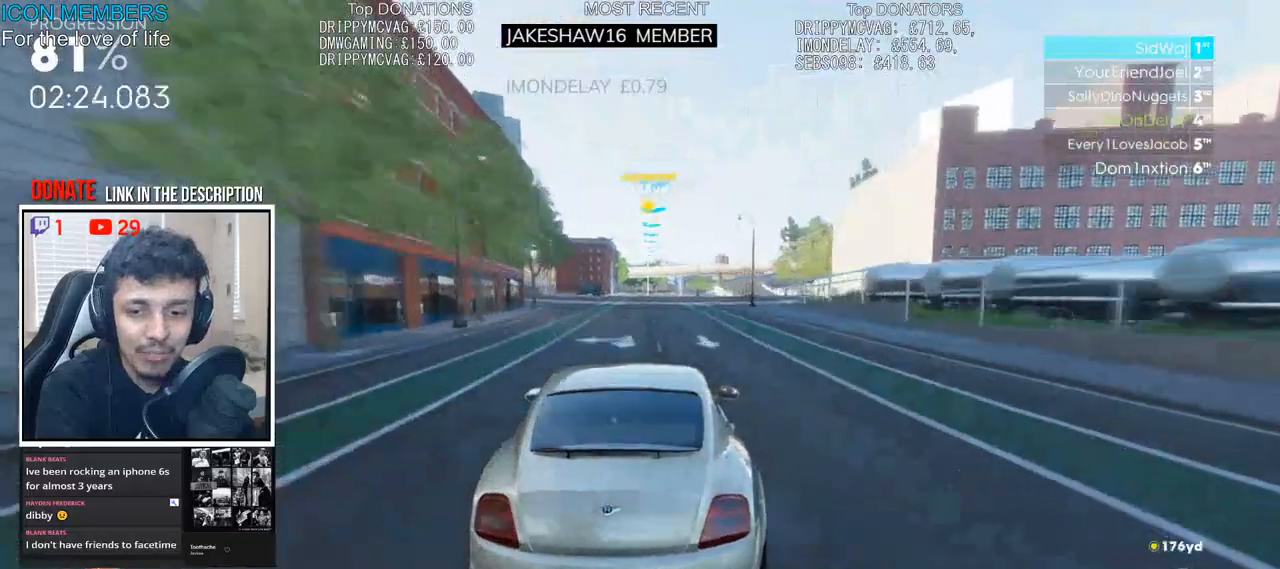
{"buttons": ["CROSS", "R2"], "left_stick": "center", "right_stick": "center", "events": [[17, "left_stick", "right"], [400, "left_stick", "center"]]}
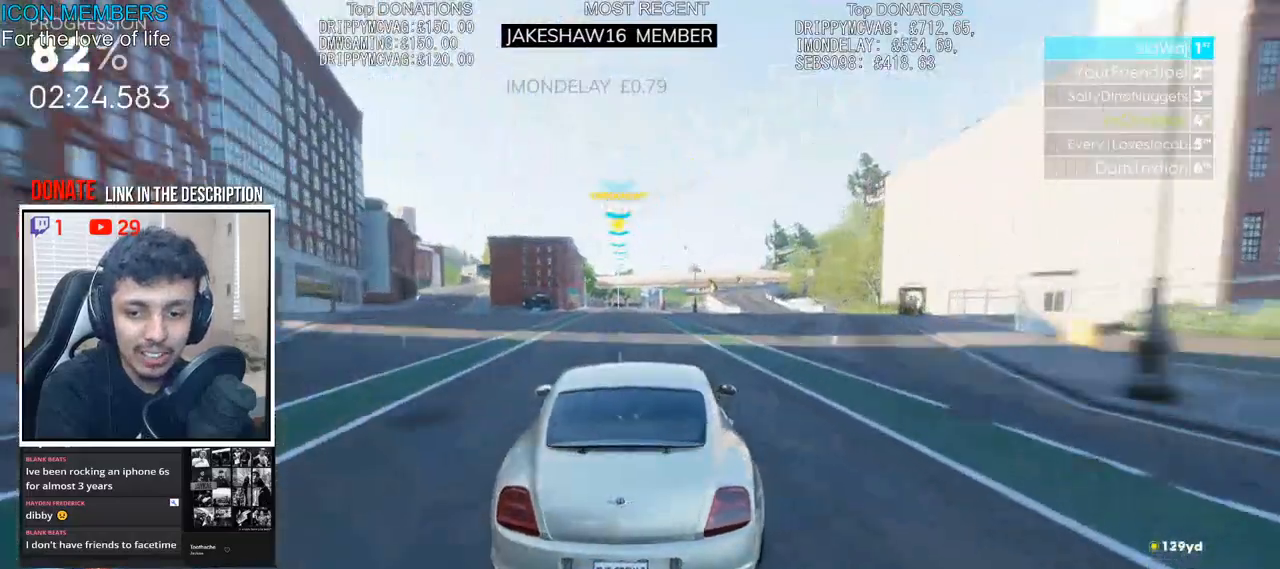
{"buttons": ["CROSS", "R2"], "left_stick": "center", "right_stick": "center", "events": [[250, "left_stick", "left"], [367, "left_stick", "center"]]}
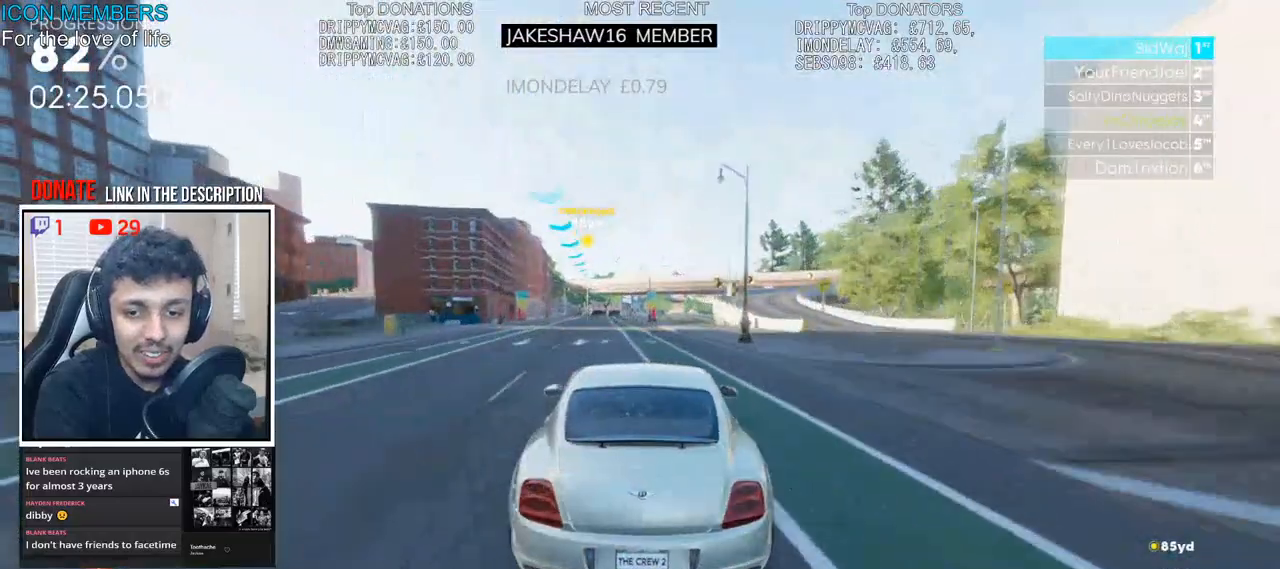
{"buttons": ["CROSS", "R2"], "left_stick": "center", "right_stick": "center", "events": []}
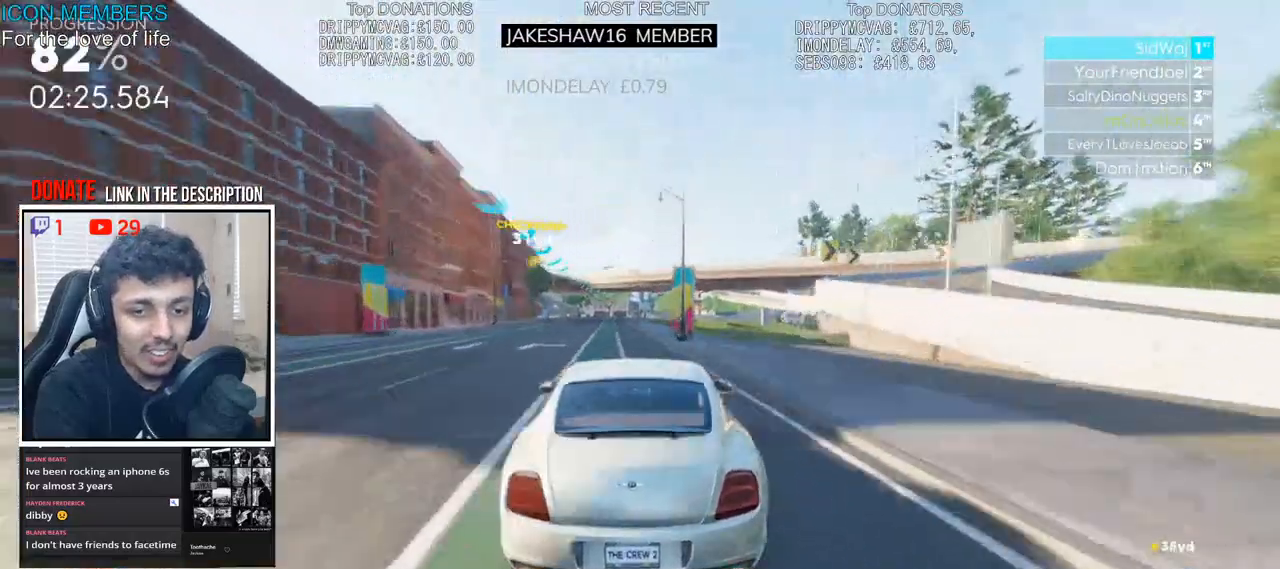
{"buttons": ["R2"], "left_stick": "left", "right_stick": "center", "events": [[50, "left_stick", "right"], [250, "CROSS", "up"], [267, "left_stick", "left"]]}
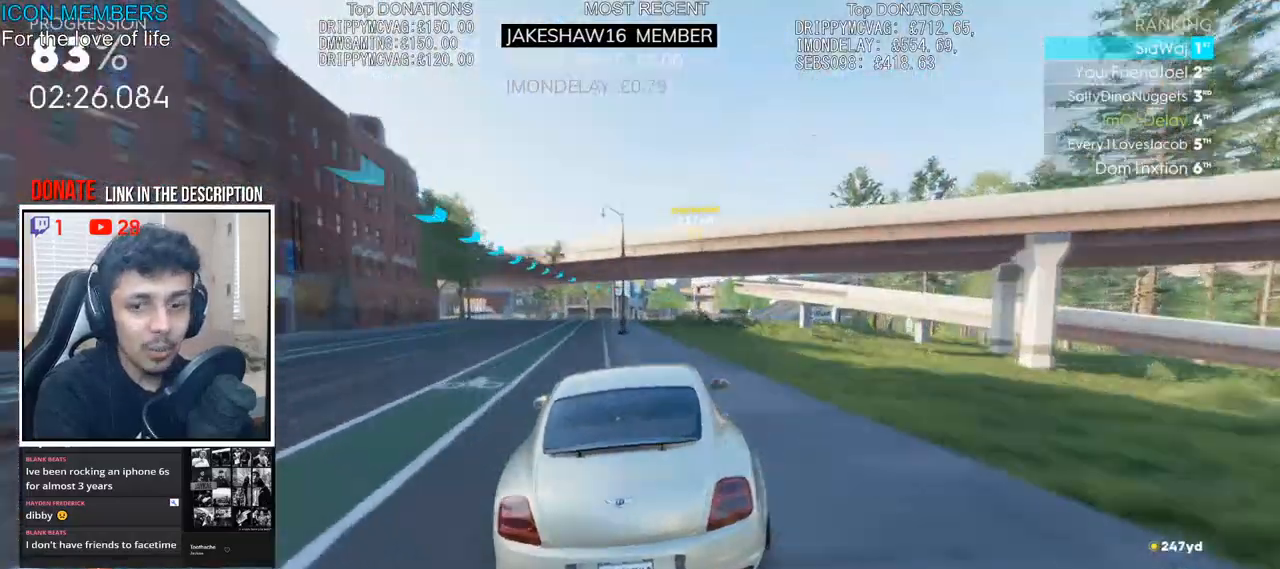
{"buttons": ["R2"], "left_stick": "right", "right_stick": "center", "events": [[50, "left_stick", "center"], [150, "left_stick", "right"]]}
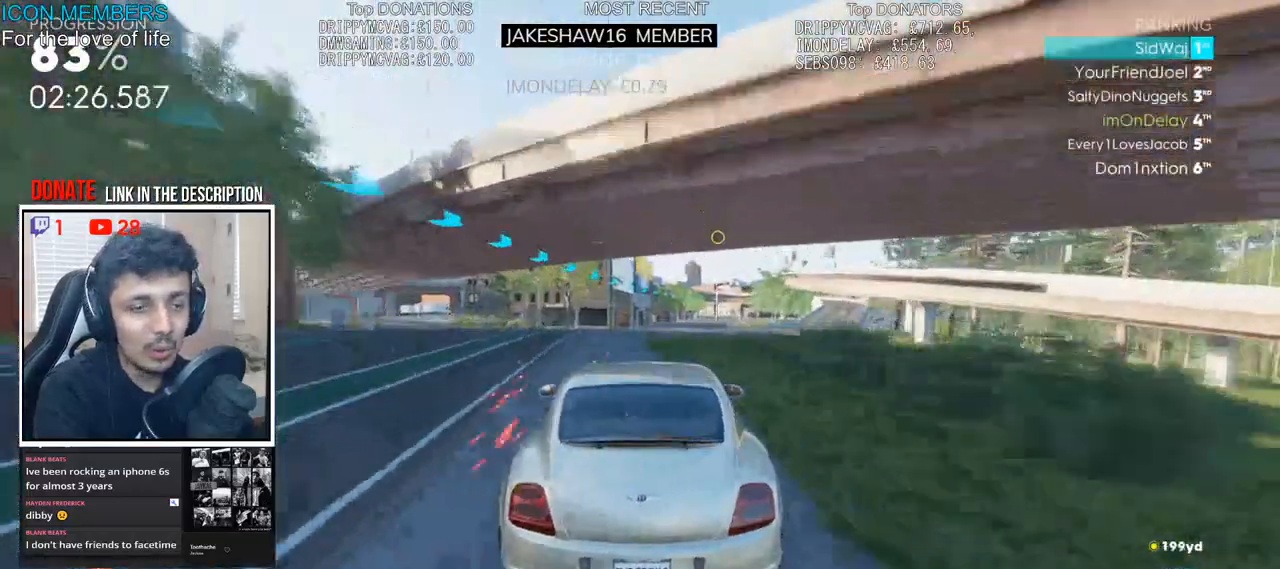
{"buttons": ["R2"], "left_stick": "right", "right_stick": "center", "events": [[167, "left_stick", "center"], [383, "left_stick", "right"]]}
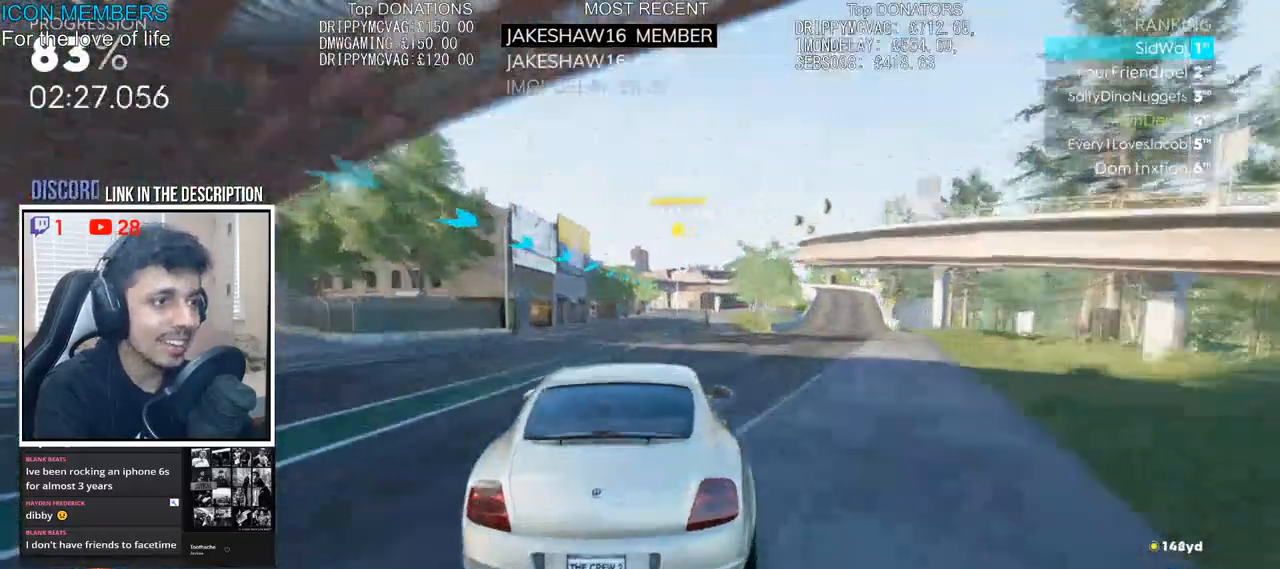
{"buttons": ["R2"], "left_stick": "right", "right_stick": "center", "events": [[233, "left_stick", "center"], [483, "left_stick", "right"]]}
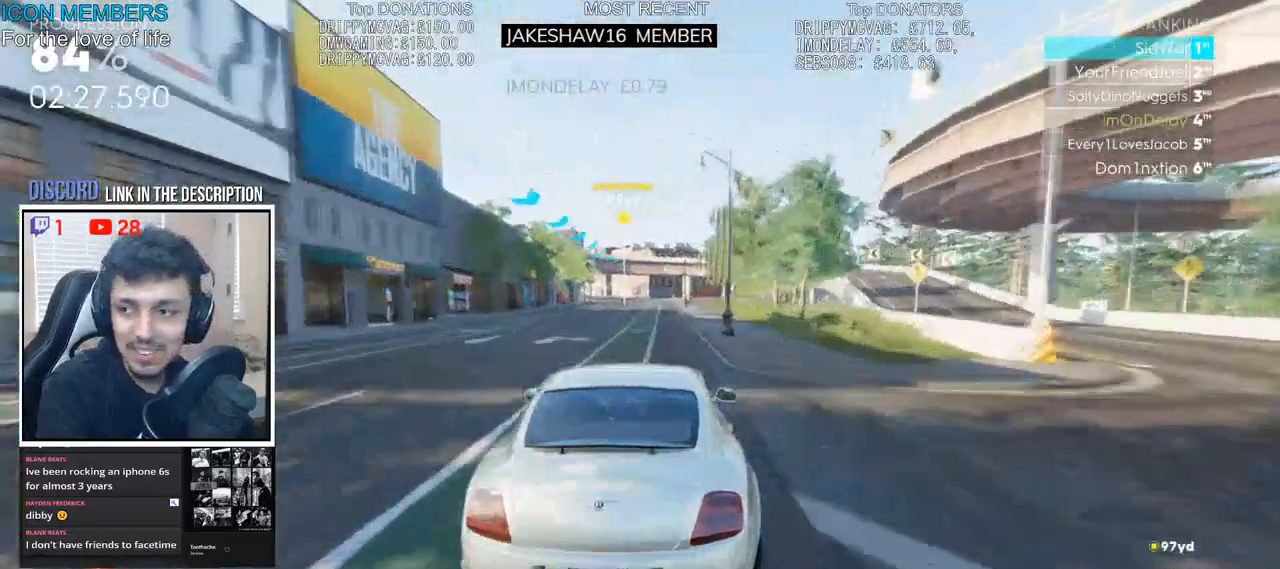
{"buttons": ["R2"], "left_stick": "left", "right_stick": "center", "events": [[100, "left_stick", "center"], [500, "left_stick", "left"]]}
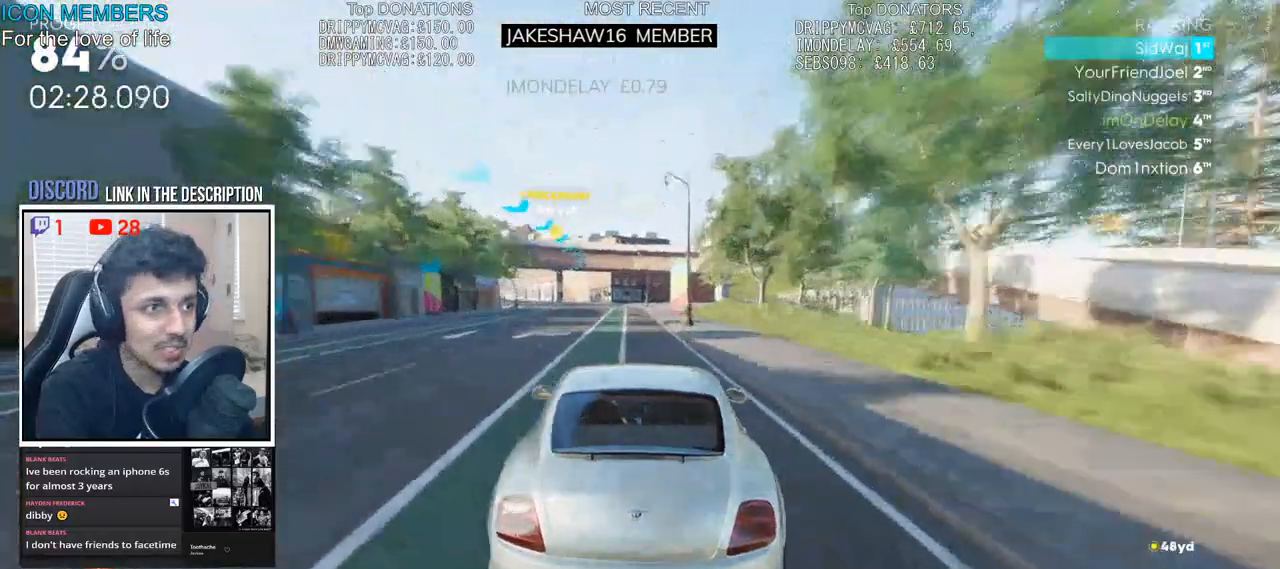
{"buttons": ["L2"], "left_stick": "left", "right_stick": "center", "events": [[83, "L2", "down"], [133, "R2", "up"]]}